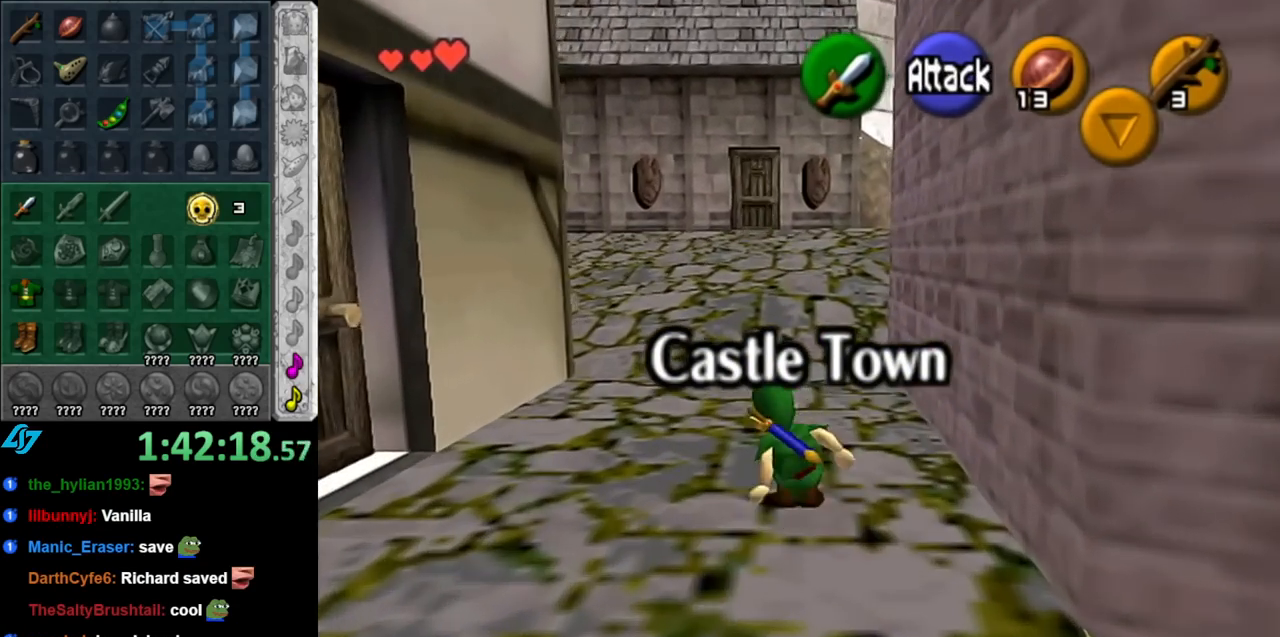
Gameplay with a controller (Nintendo layout); each line is a JSON object with the inputs held at the frame after it. "events" lists button and stick changes between this image and that frame as [ms after this image, input, new state], when the widget could be followed in between. Not read: L3 R3.
{"buttons": [], "left_stick": "up", "right_stick": "center", "events": [[67, "A", "down"], [150, "L1", "down"], [217, "A", "up"], [217, "left_stick", "up"], [400, "L1", "up"]]}
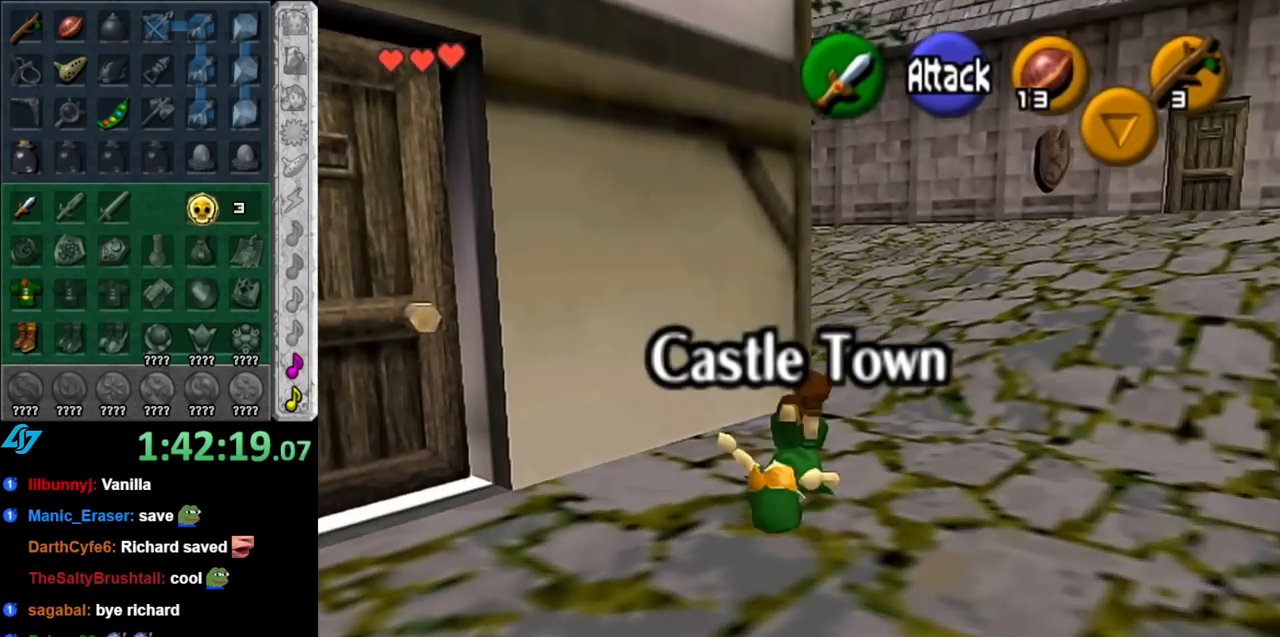
{"buttons": [], "left_stick": "up", "right_stick": "center", "events": []}
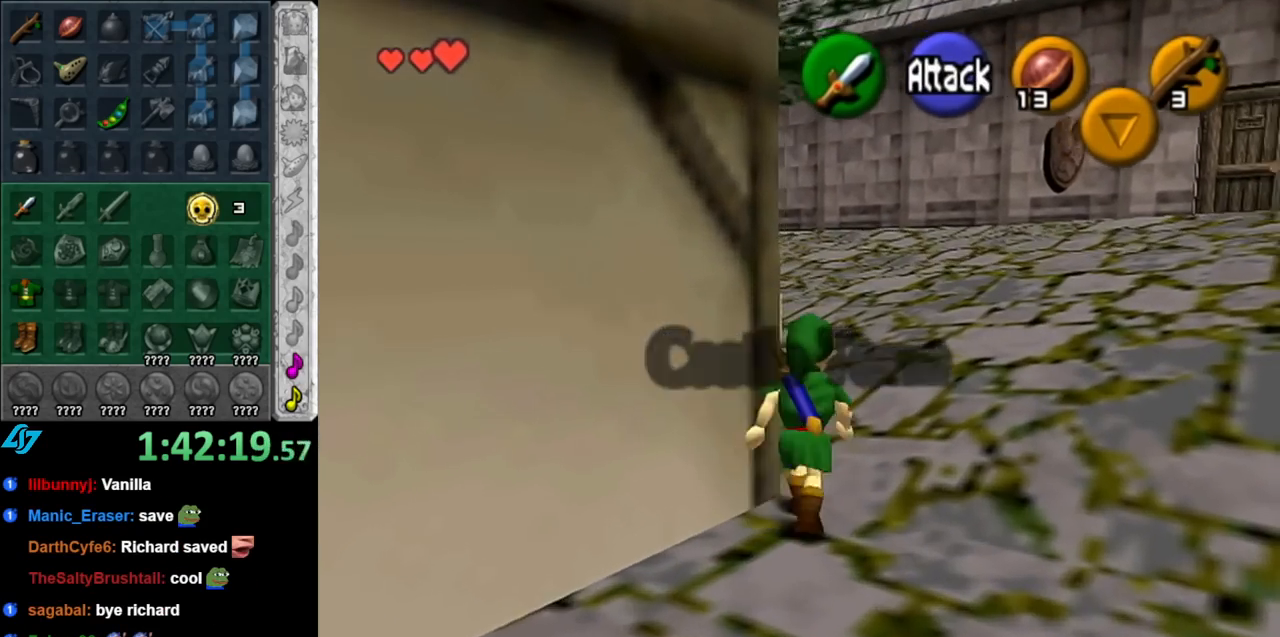
{"buttons": ["L1"], "left_stick": "up", "right_stick": "center", "events": [[150, "left_stick", "up-left"], [217, "A", "down"], [317, "L1", "down"], [383, "A", "up"], [383, "left_stick", "up"]]}
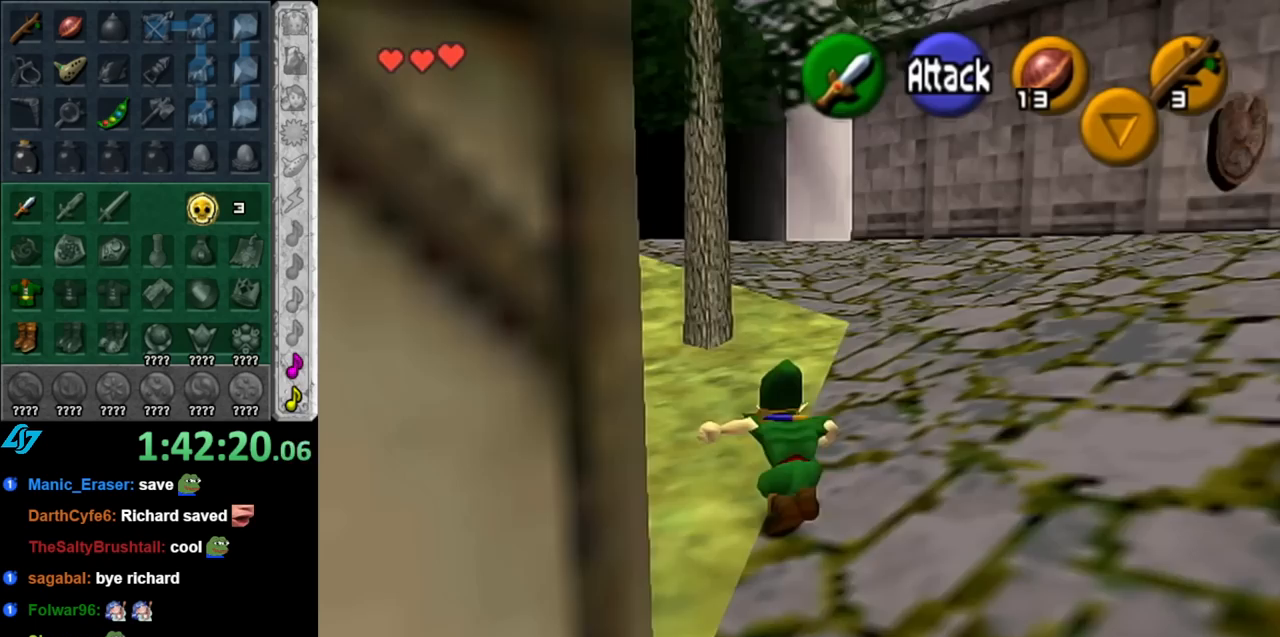
{"buttons": [], "left_stick": "up", "right_stick": "center", "events": [[33, "L1", "up"]]}
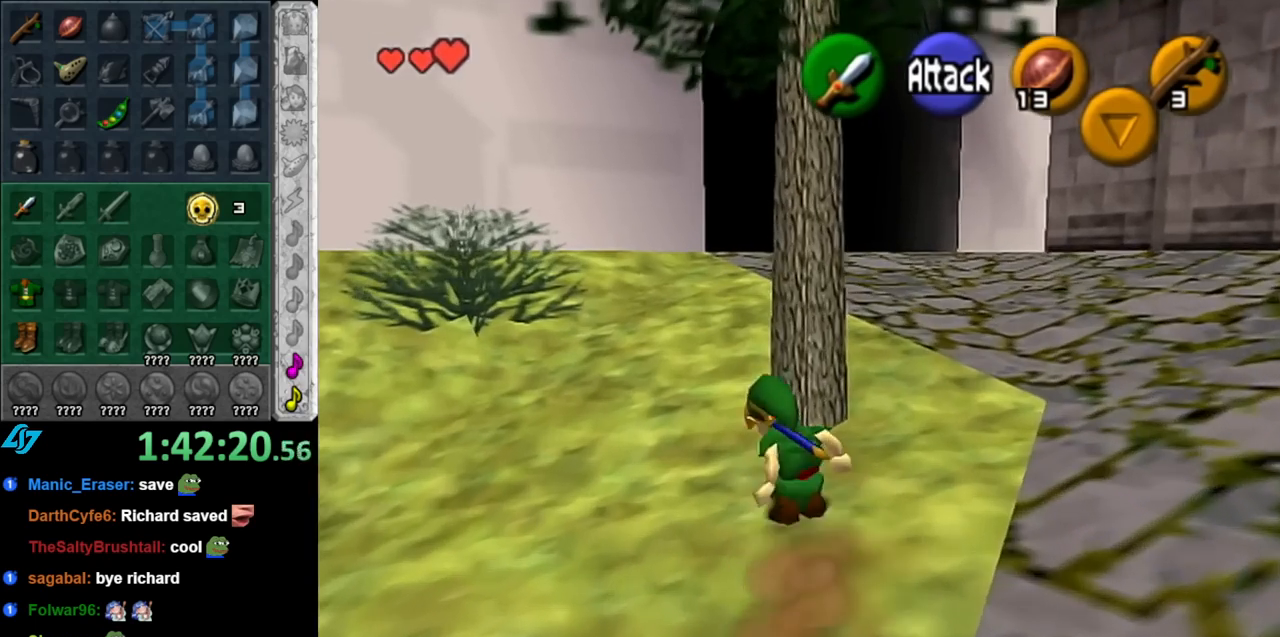
{"buttons": ["A"], "left_stick": "up", "right_stick": "center", "events": [[33, "left_stick", "up-left"], [183, "left_stick", "up"], [500, "A", "down"]]}
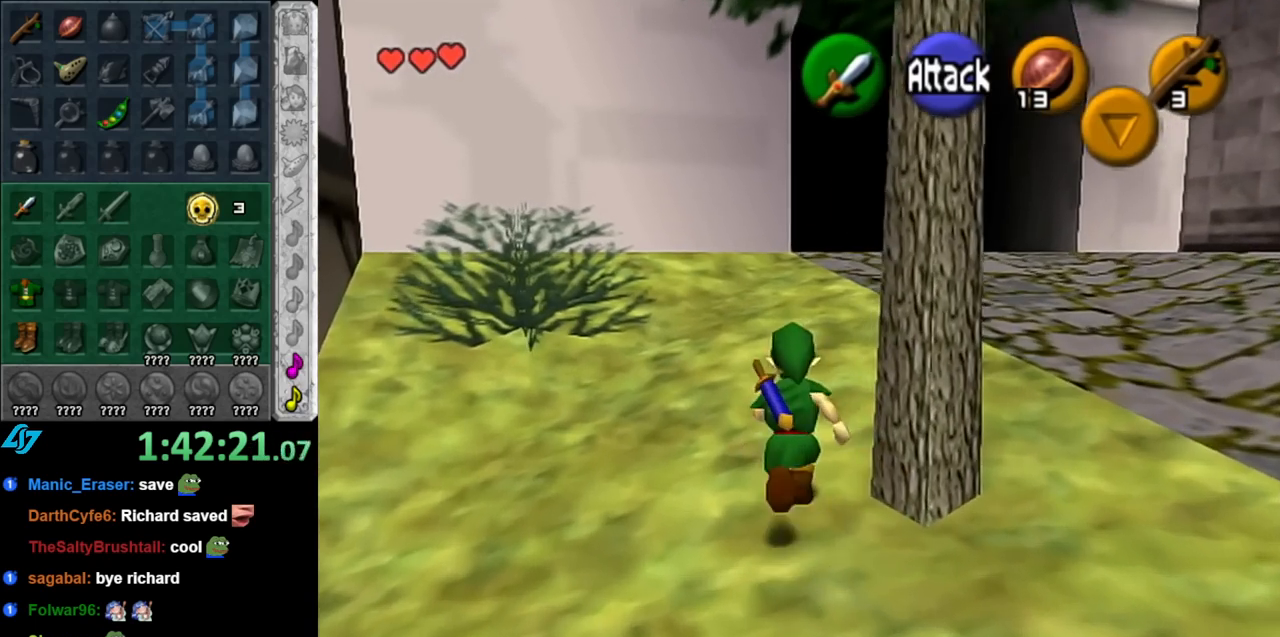
{"buttons": [], "left_stick": "up", "right_stick": "center", "events": [[100, "A", "up"], [183, "A", "down"], [317, "A", "up"]]}
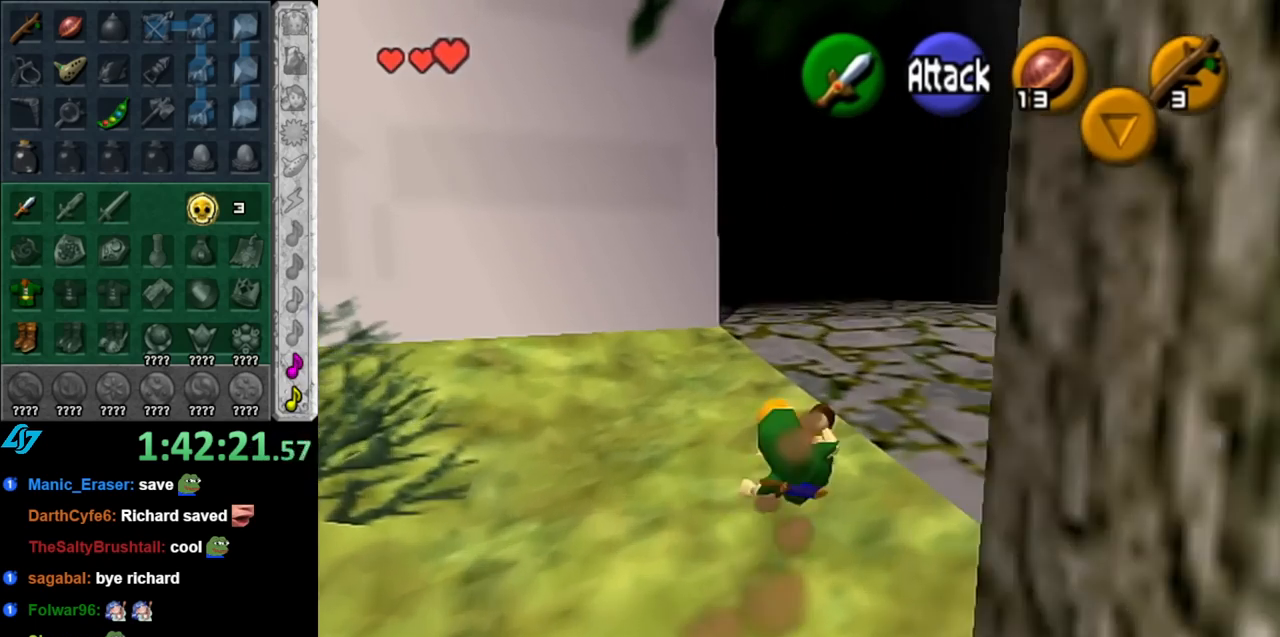
{"buttons": [], "left_stick": "up", "right_stick": "center", "events": [[183, "A", "down"], [283, "A", "up"]]}
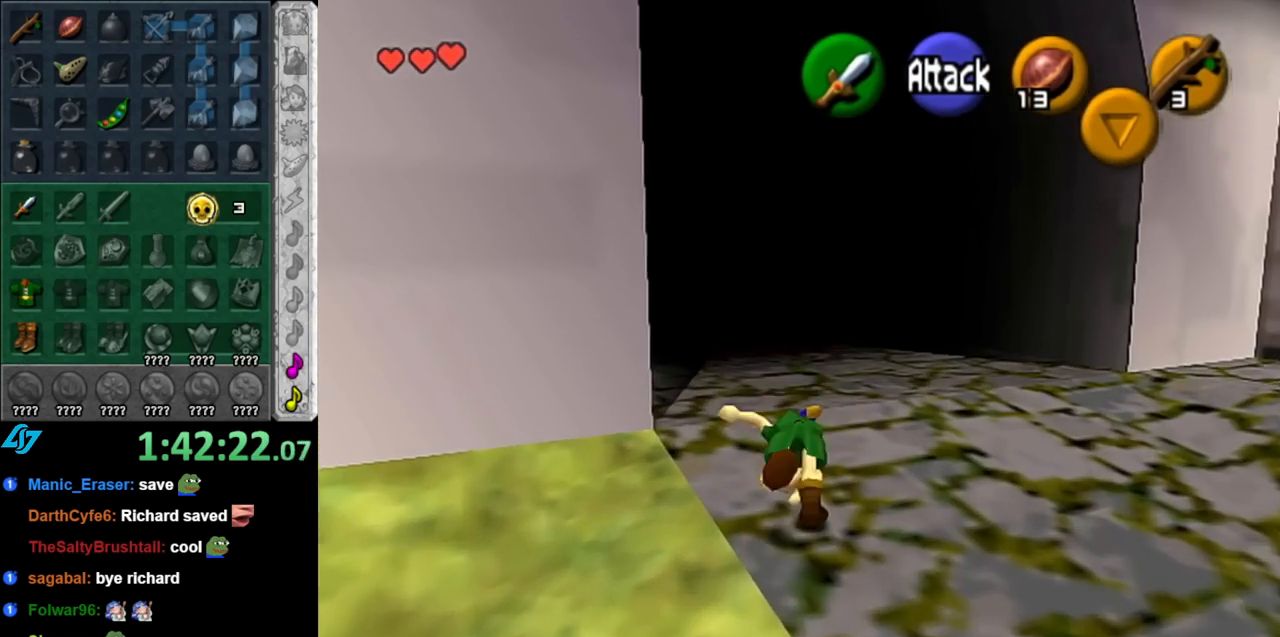
{"buttons": [], "left_stick": "up", "right_stick": "center", "events": []}
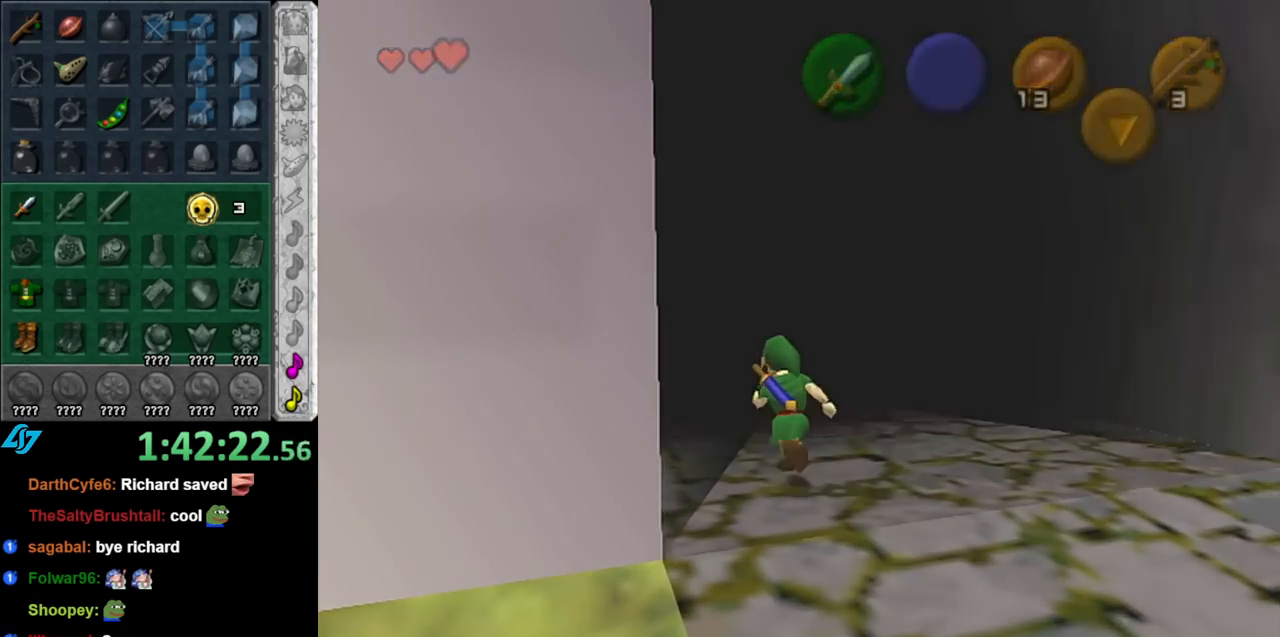
{"buttons": [], "left_stick": "up", "right_stick": "center", "events": [[100, "left_stick", "center"], [333, "left_stick", "up"]]}
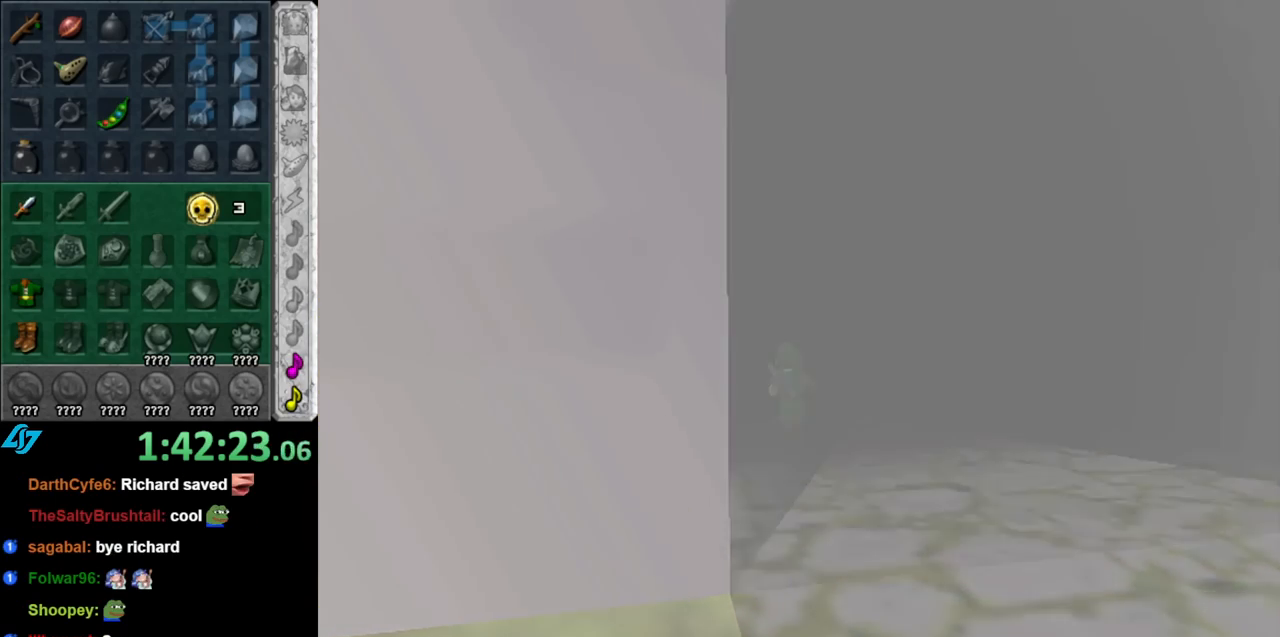
{"buttons": [], "left_stick": "up", "right_stick": "center", "events": []}
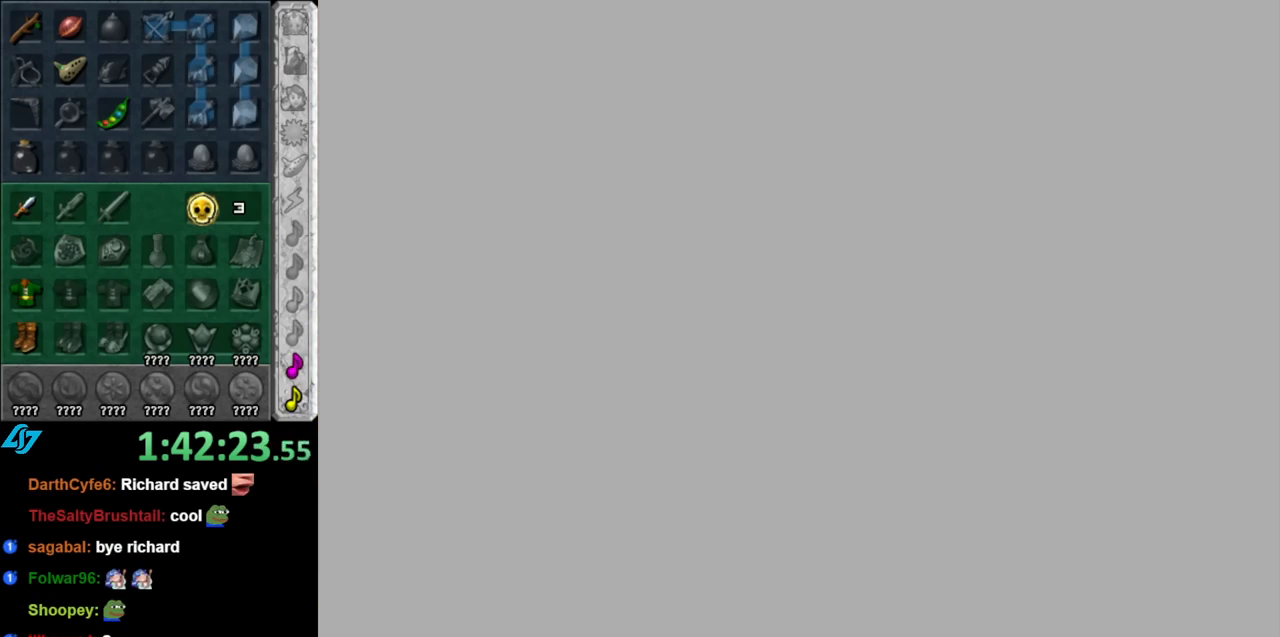
{"buttons": [], "left_stick": "up", "right_stick": "center", "events": []}
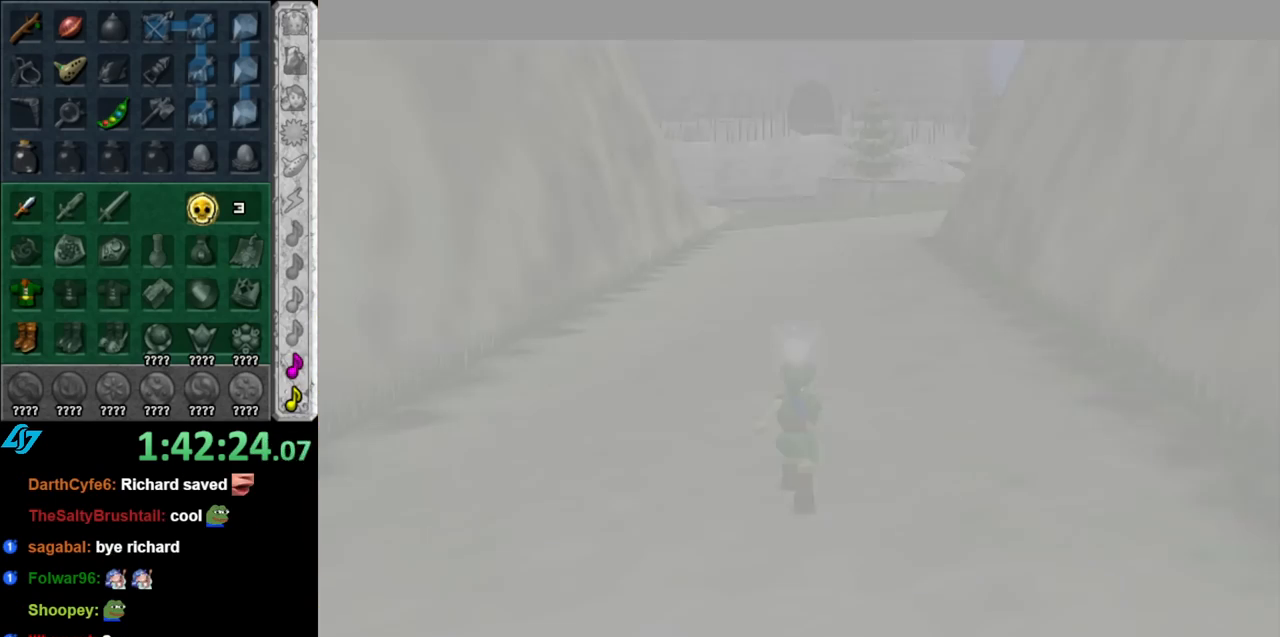
{"buttons": [], "left_stick": "up", "right_stick": "center", "events": []}
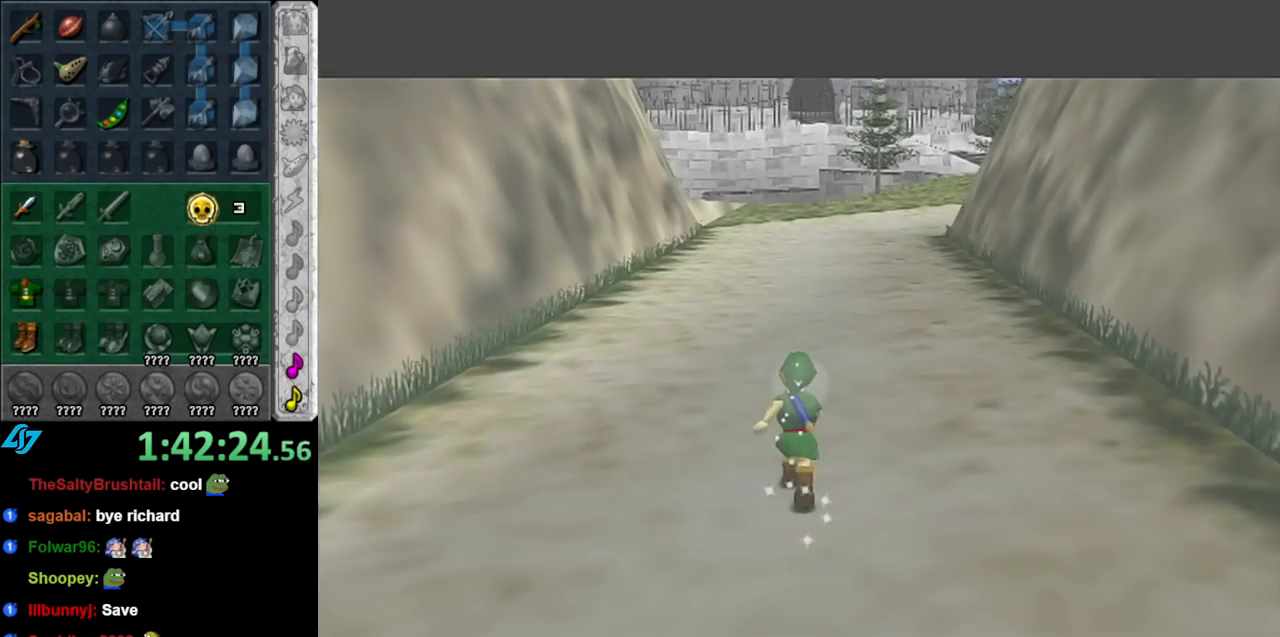
{"buttons": ["A"], "left_stick": "up", "right_stick": "center", "events": [[283, "A", "down"], [367, "A", "up"], [433, "A", "down"]]}
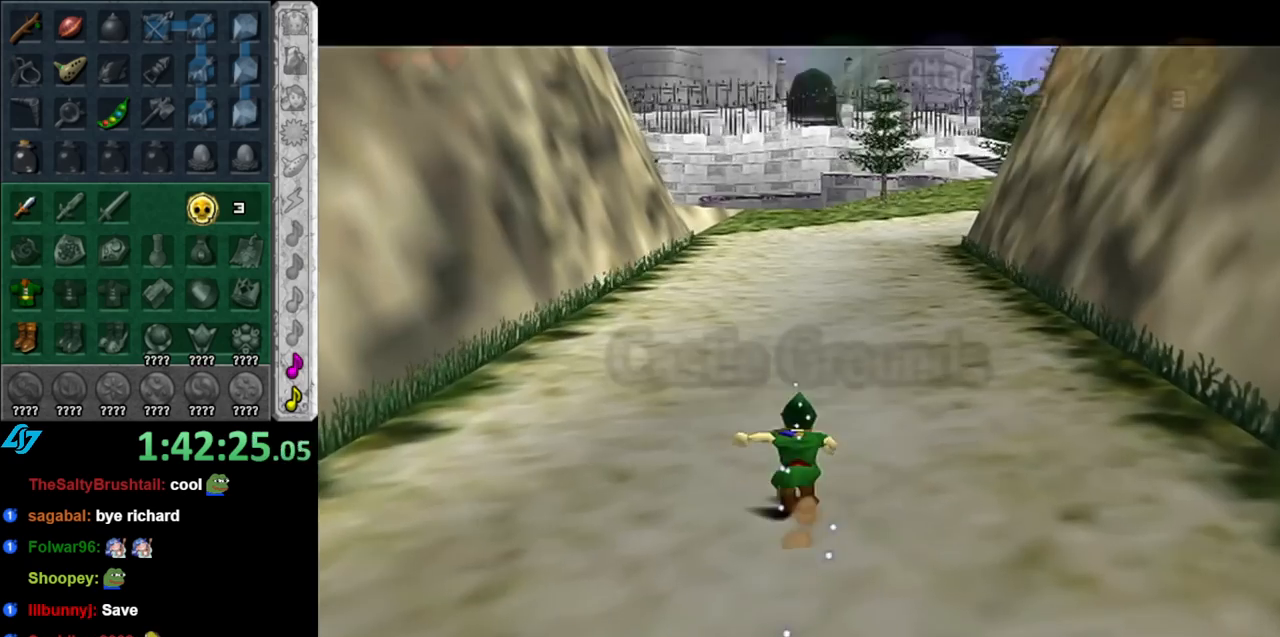
{"buttons": [], "left_stick": "down", "right_stick": "center", "events": [[67, "A", "up"], [283, "left_stick", "center"], [400, "left_stick", "down"]]}
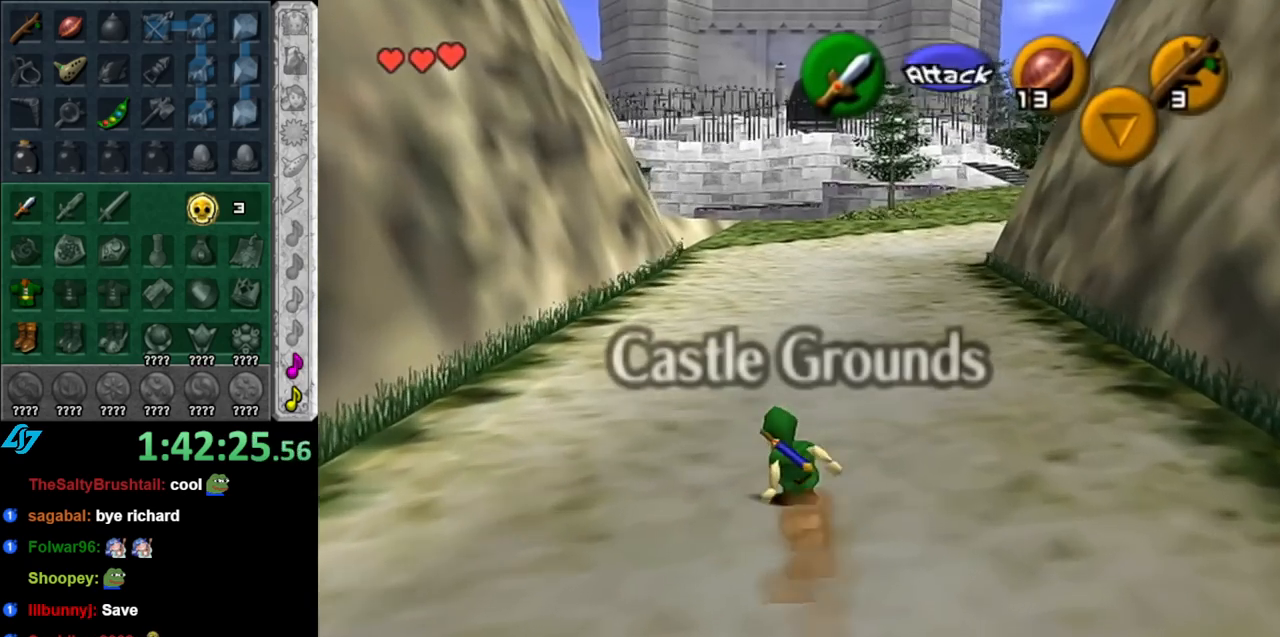
{"buttons": [], "left_stick": "down", "right_stick": "center", "events": []}
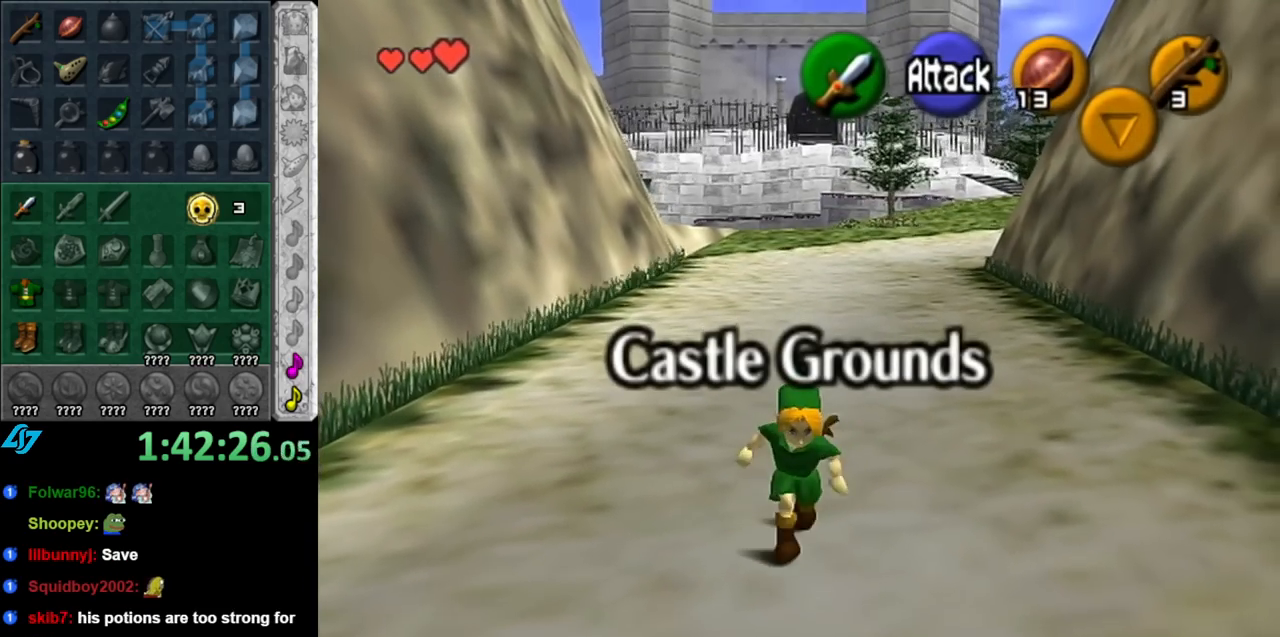
{"buttons": [], "left_stick": "down", "right_stick": "center", "events": []}
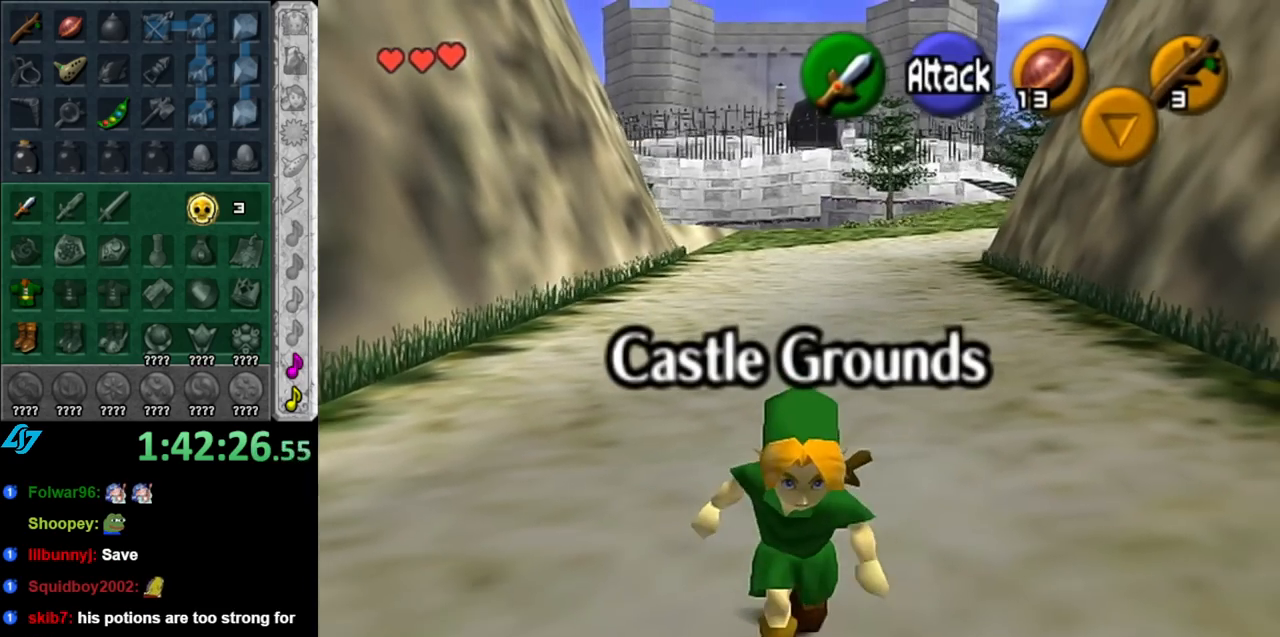
{"buttons": [], "left_stick": "up", "right_stick": "center", "events": [[67, "left_stick", "up"], [400, "A", "down"], [500, "A", "up"]]}
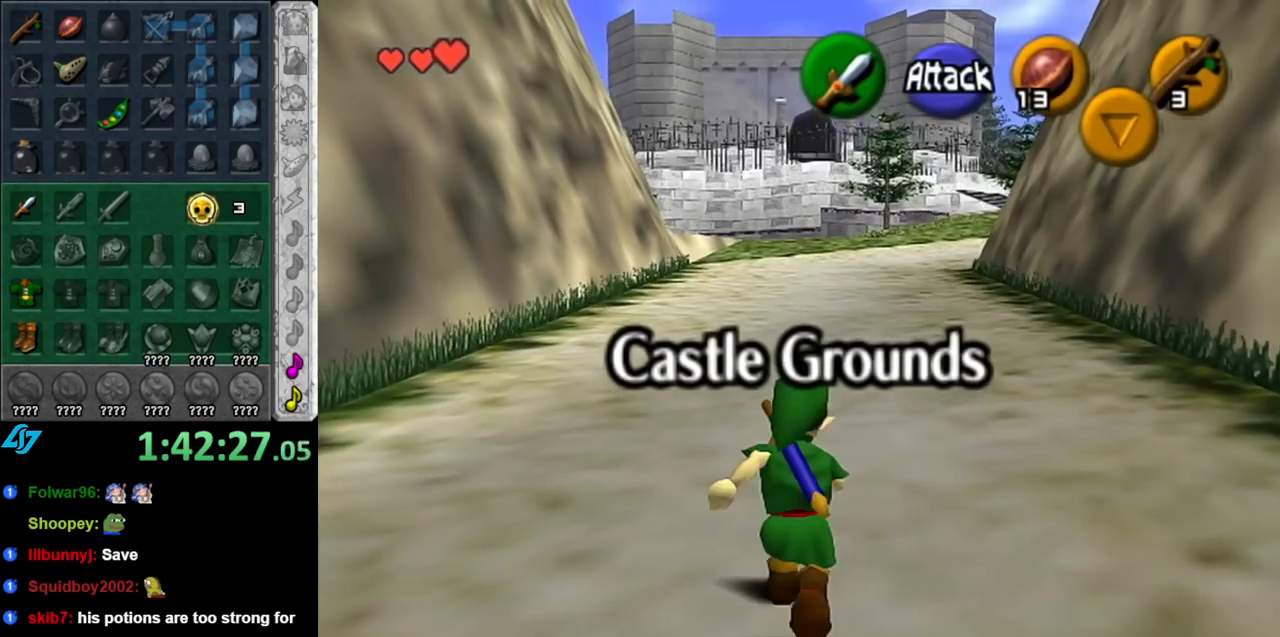
{"buttons": [], "left_stick": "up", "right_stick": "center", "events": [[67, "A", "down"], [183, "A", "up"]]}
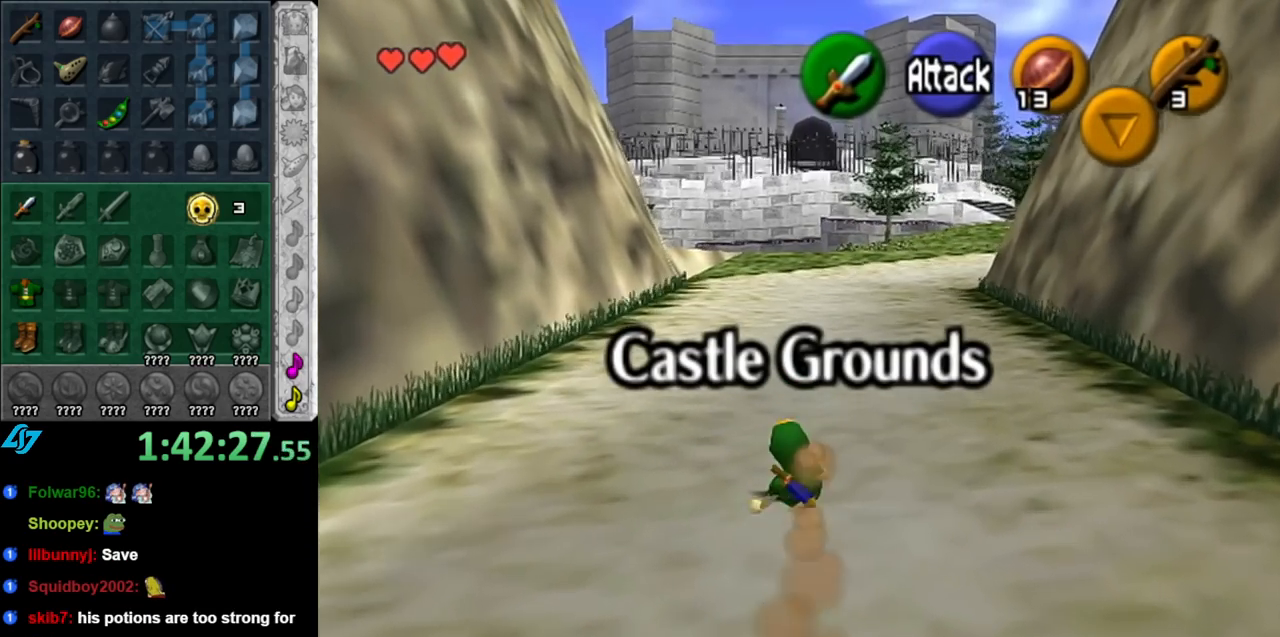
{"buttons": [], "left_stick": "up", "right_stick": "center", "events": [[250, "A", "down"], [400, "A", "up"]]}
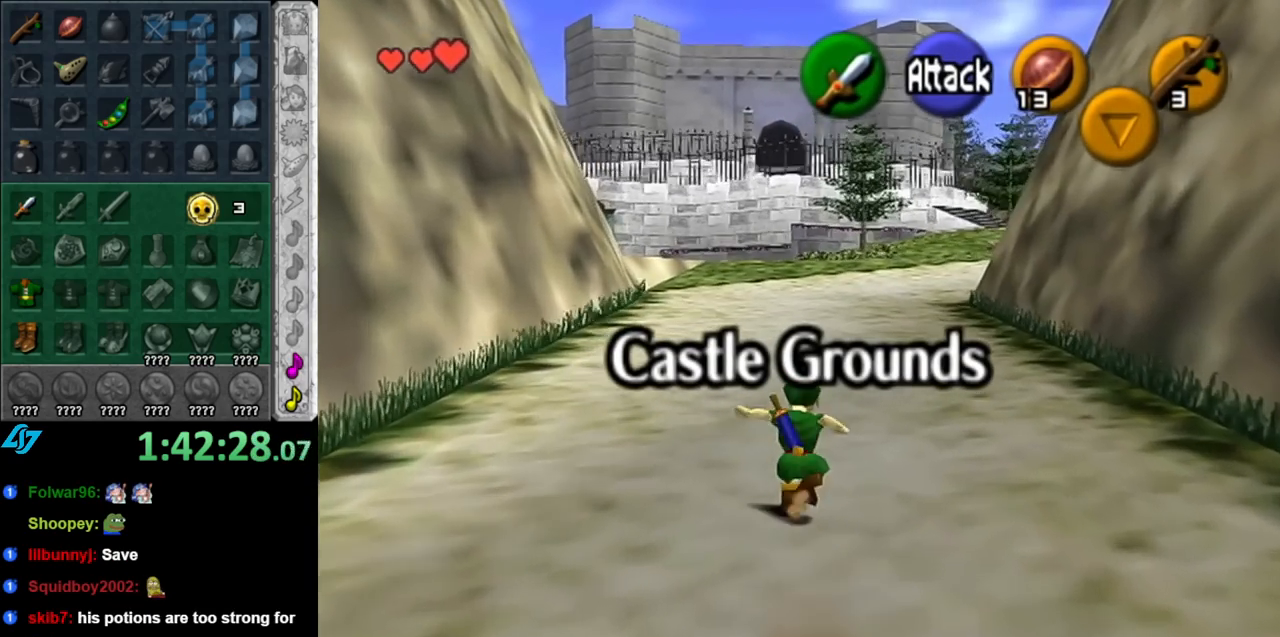
{"buttons": ["A"], "left_stick": "up", "right_stick": "center", "events": [[500, "A", "down"]]}
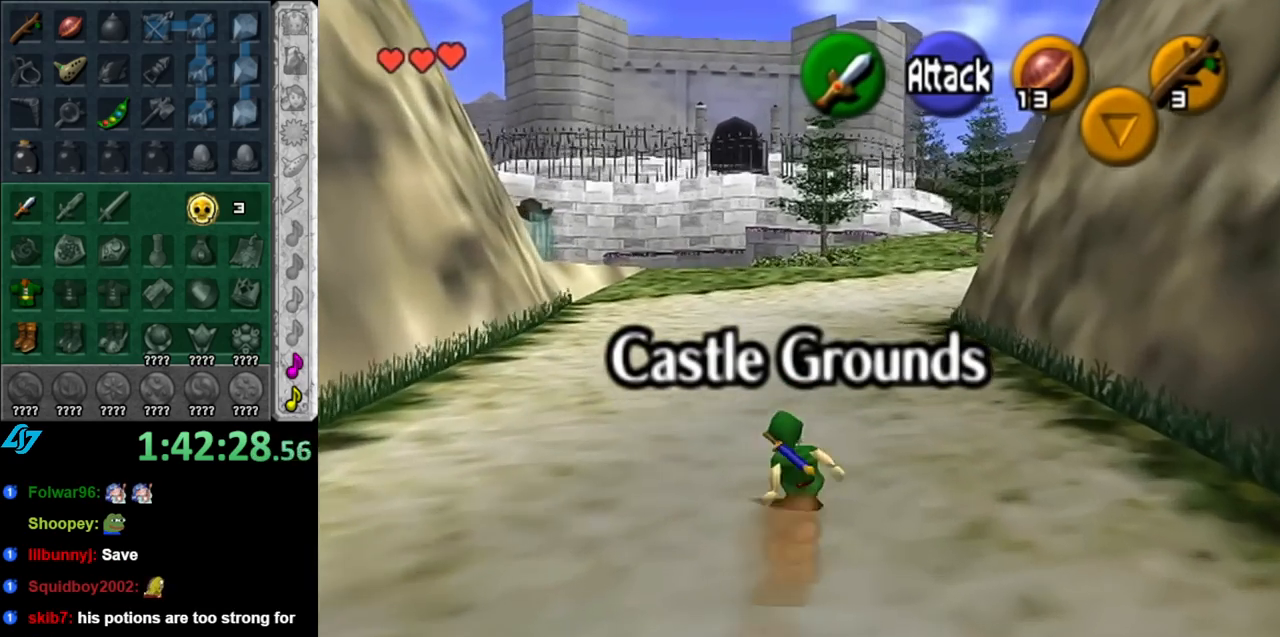
{"buttons": [], "left_stick": "up", "right_stick": "center", "events": [[183, "A", "up"]]}
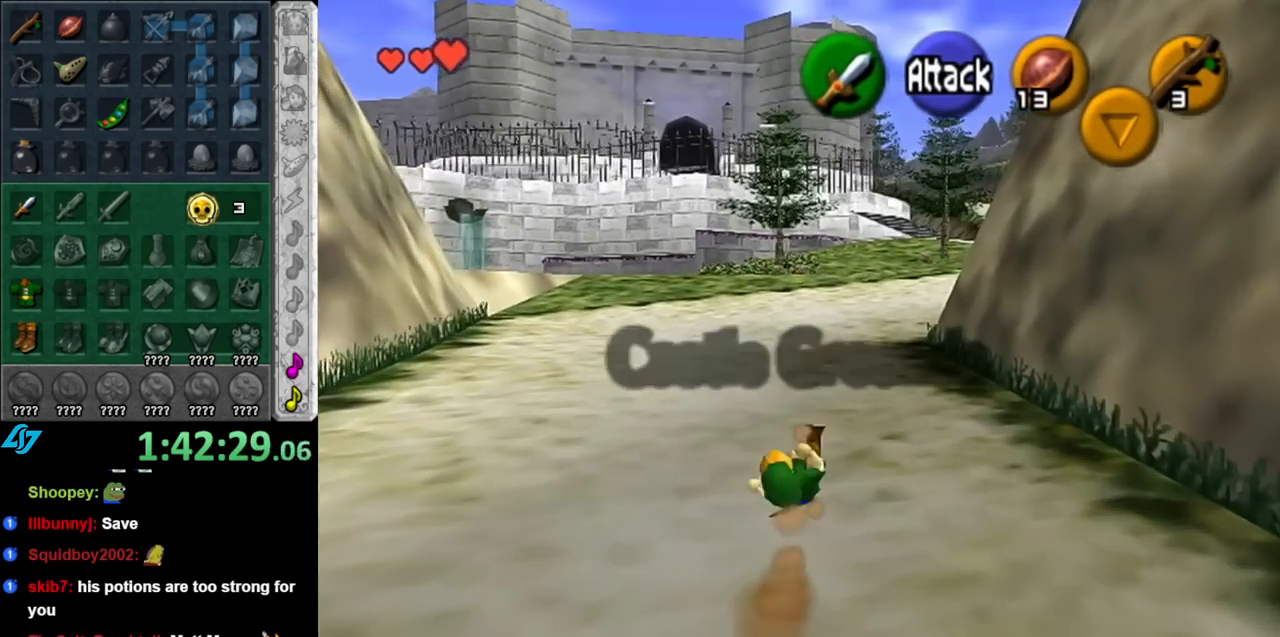
{"buttons": [], "left_stick": "up", "right_stick": "center", "events": [[283, "A", "down"], [467, "A", "up"]]}
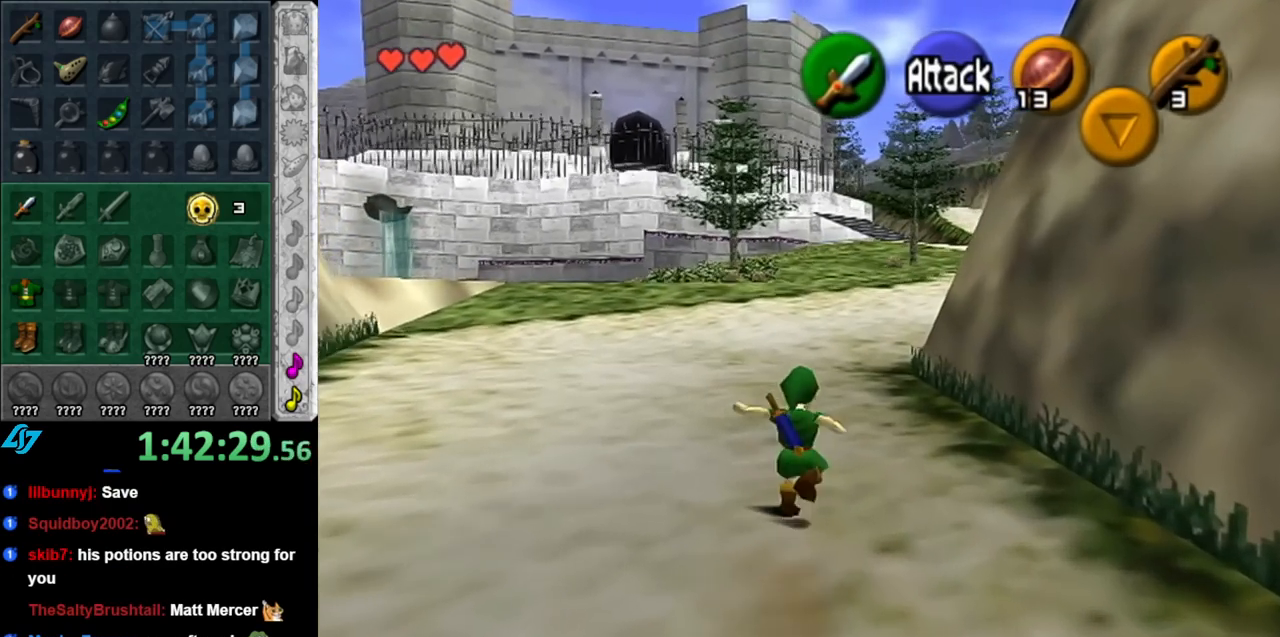
{"buttons": [], "left_stick": "up-right", "right_stick": "center", "events": [[500, "left_stick", "up-right"]]}
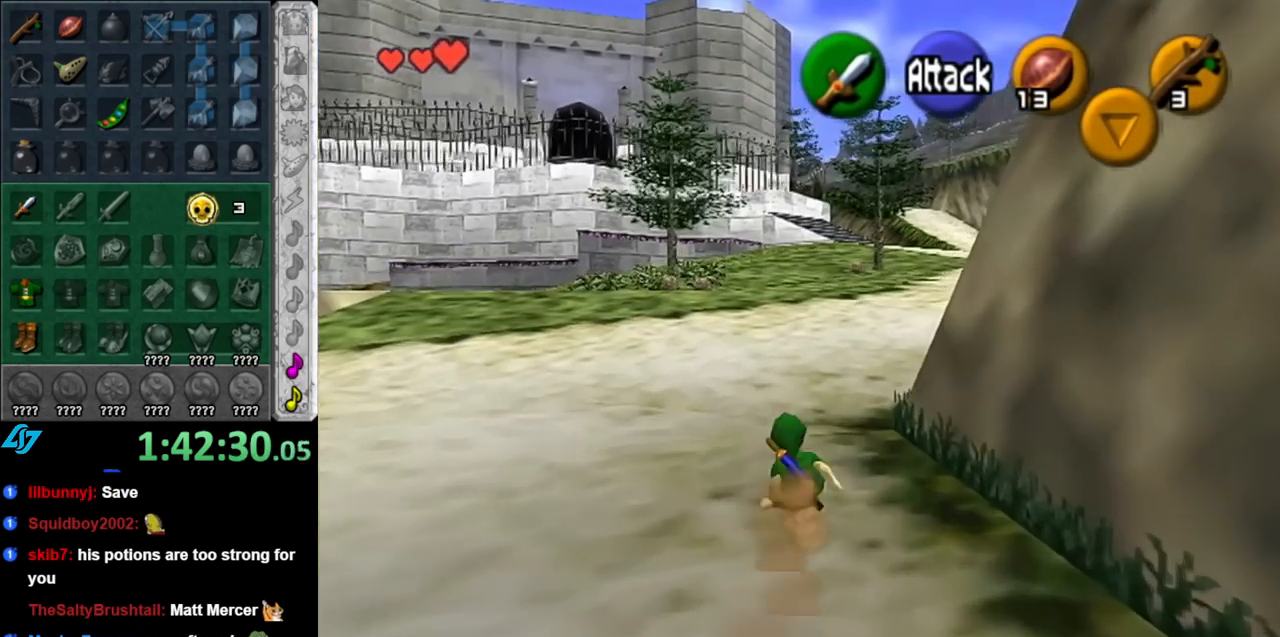
{"buttons": [], "left_stick": "up-right", "right_stick": "center", "events": [[150, "A", "down"], [350, "A", "up"]]}
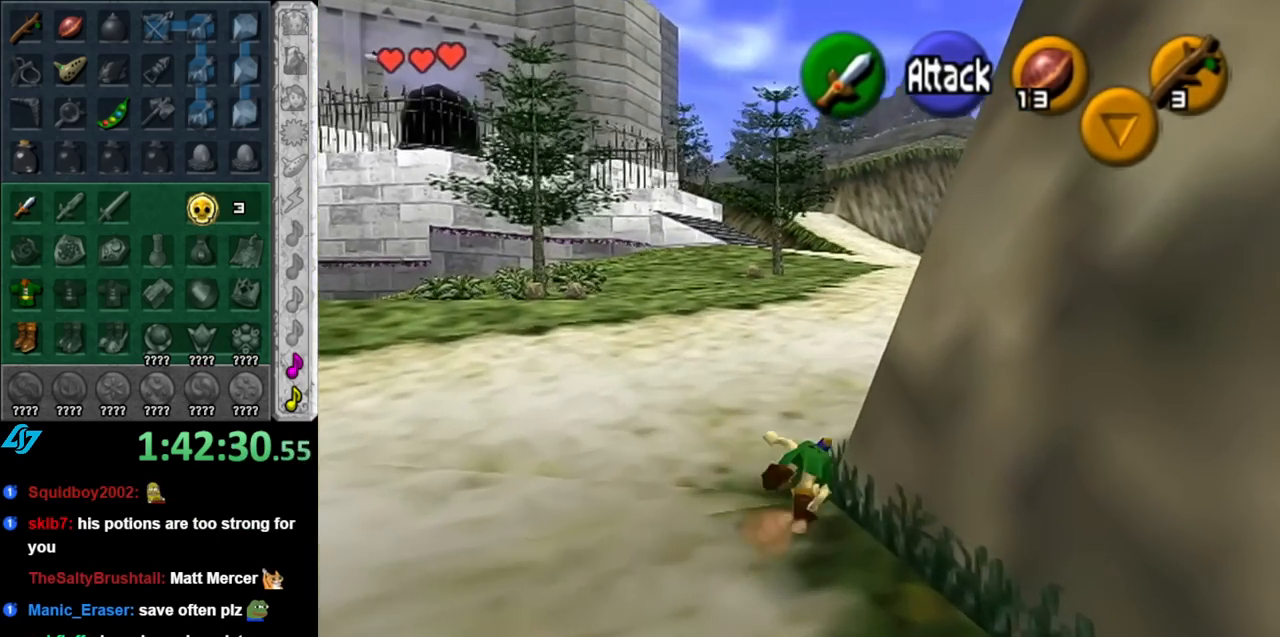
{"buttons": ["A"], "left_stick": "up", "right_stick": "center", "events": [[67, "left_stick", "up"], [400, "A", "down"]]}
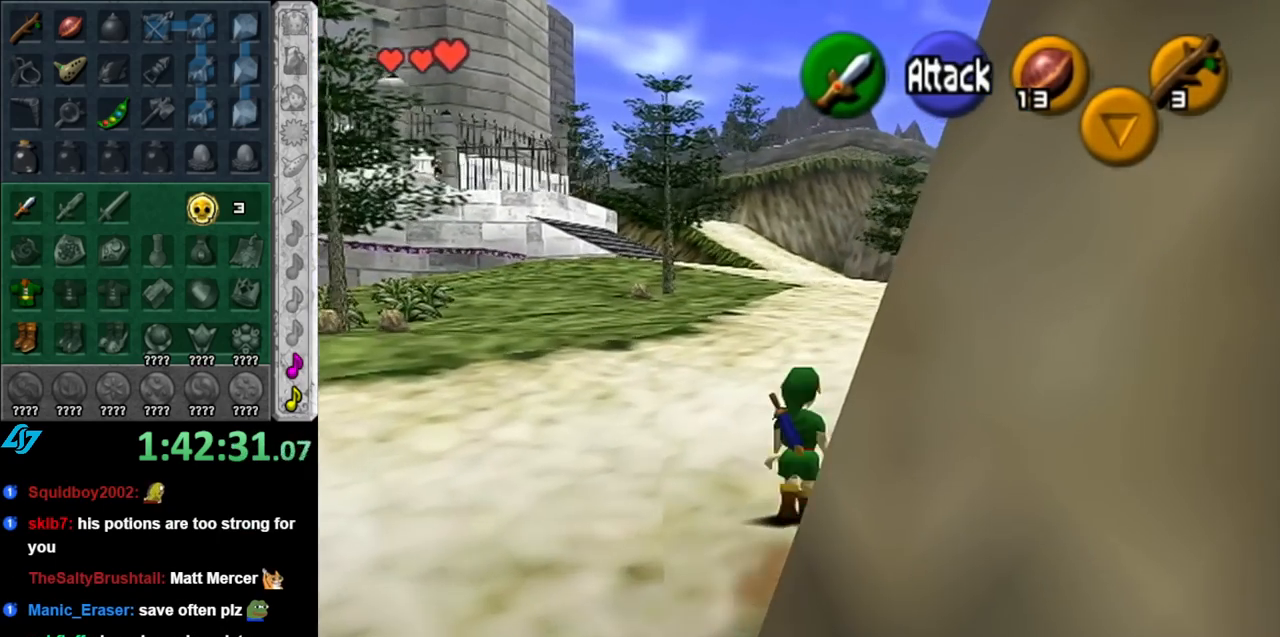
{"buttons": [], "left_stick": "up", "right_stick": "center", "events": [[100, "A", "up"]]}
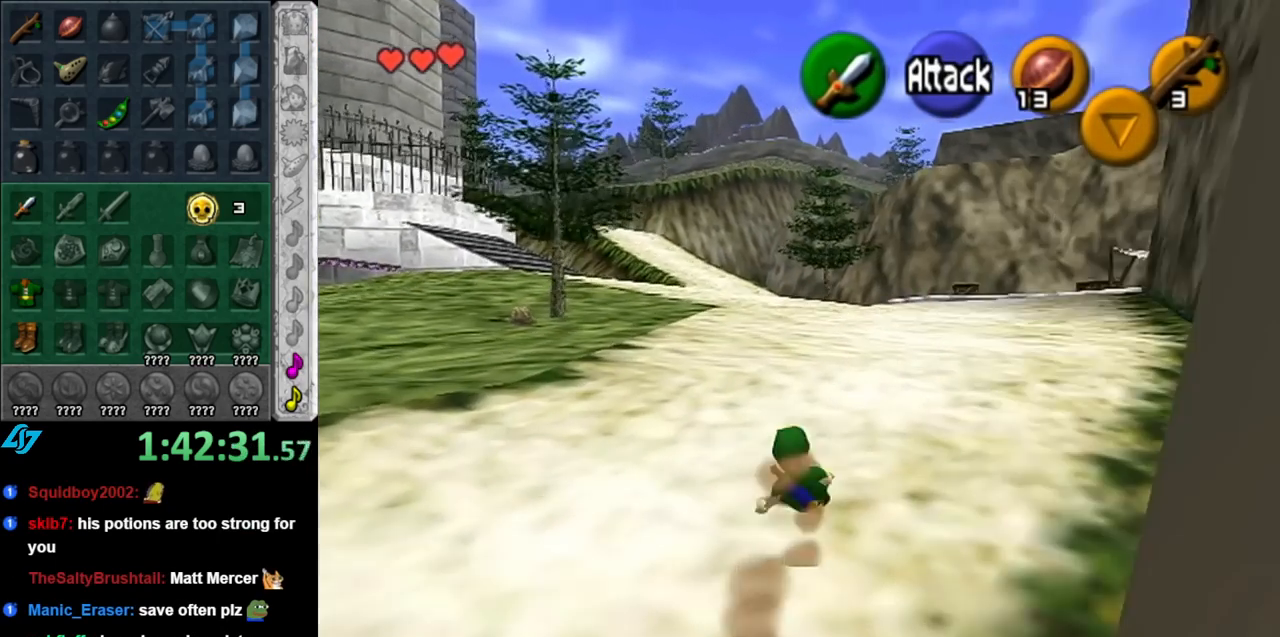
{"buttons": [], "left_stick": "up", "right_stick": "center", "events": [[283, "A", "down"], [433, "A", "up"]]}
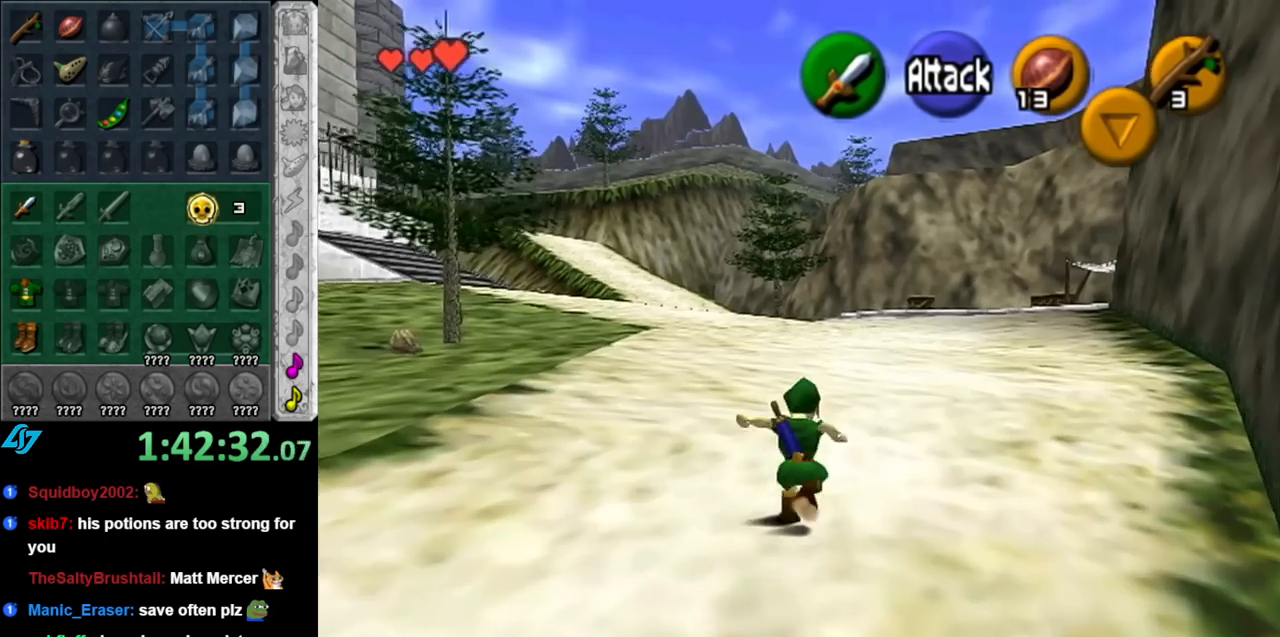
{"buttons": [], "left_stick": "up", "right_stick": "center", "events": []}
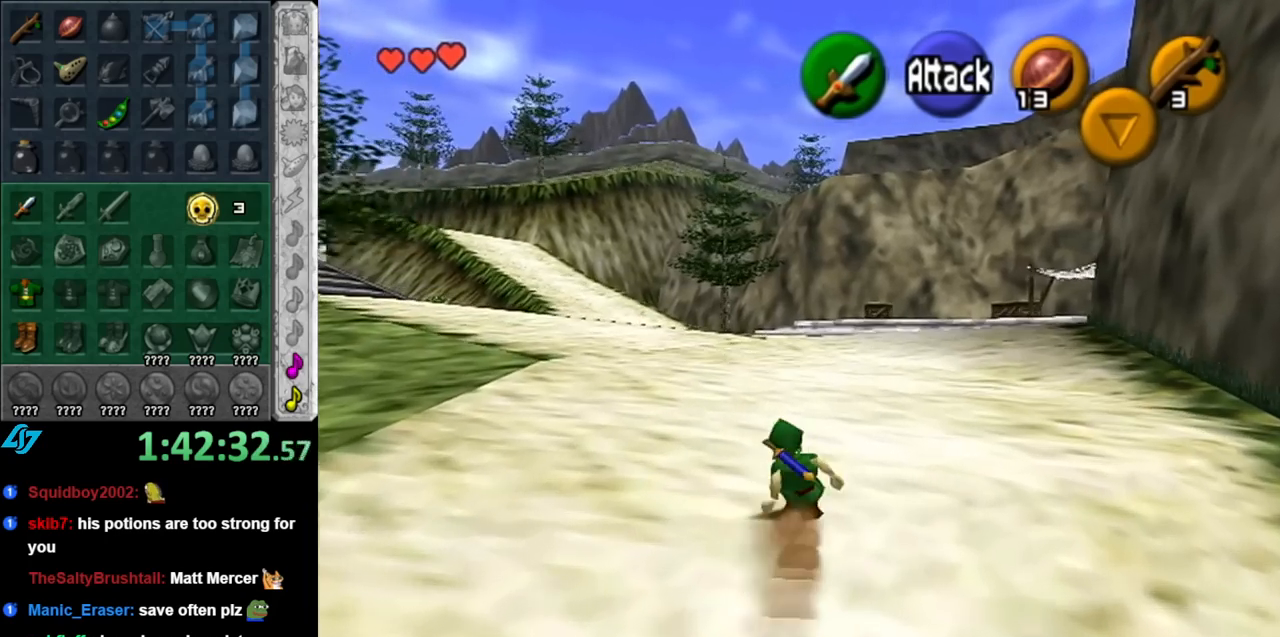
{"buttons": [], "left_stick": "up", "right_stick": "center", "events": [[33, "A", "down"], [217, "A", "up"]]}
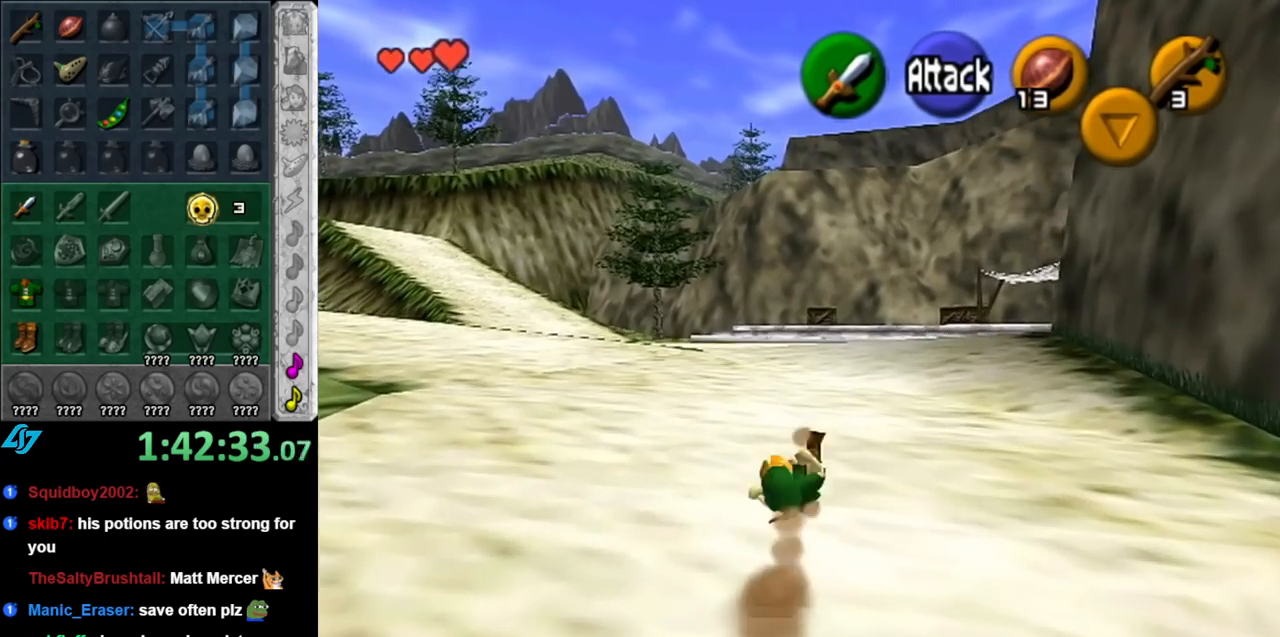
{"buttons": [], "left_stick": "up", "right_stick": "center", "events": [[350, "A", "down"], [500, "A", "up"]]}